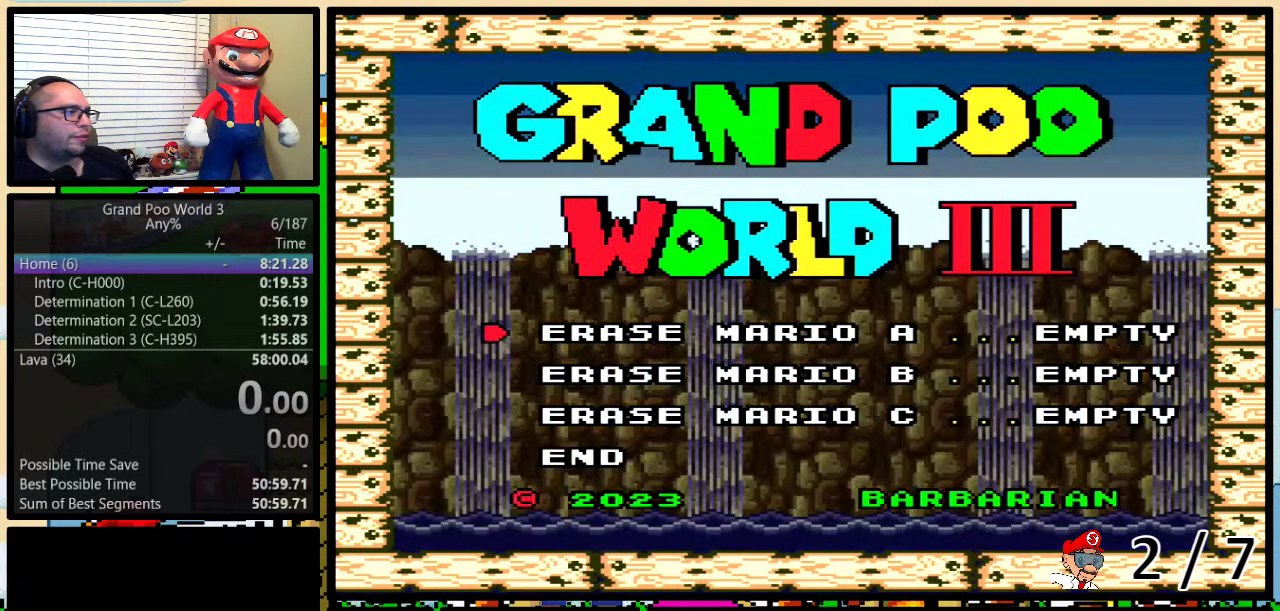
Gameplay with a controller (Nintendo layout); each line is a JSON object with the inputs held at the frame after it. "events" lists button and stick changes between this image and that frame as [ms after this image, input, new state], when the widget could be followed in between. Not read: L1 L3 R1 R3.
{"buttons": ["A"], "events": [[167, "DPAD_DOWN", "down"], [217, "DPAD_DOWN", "up"], [433, "A", "down"]]}
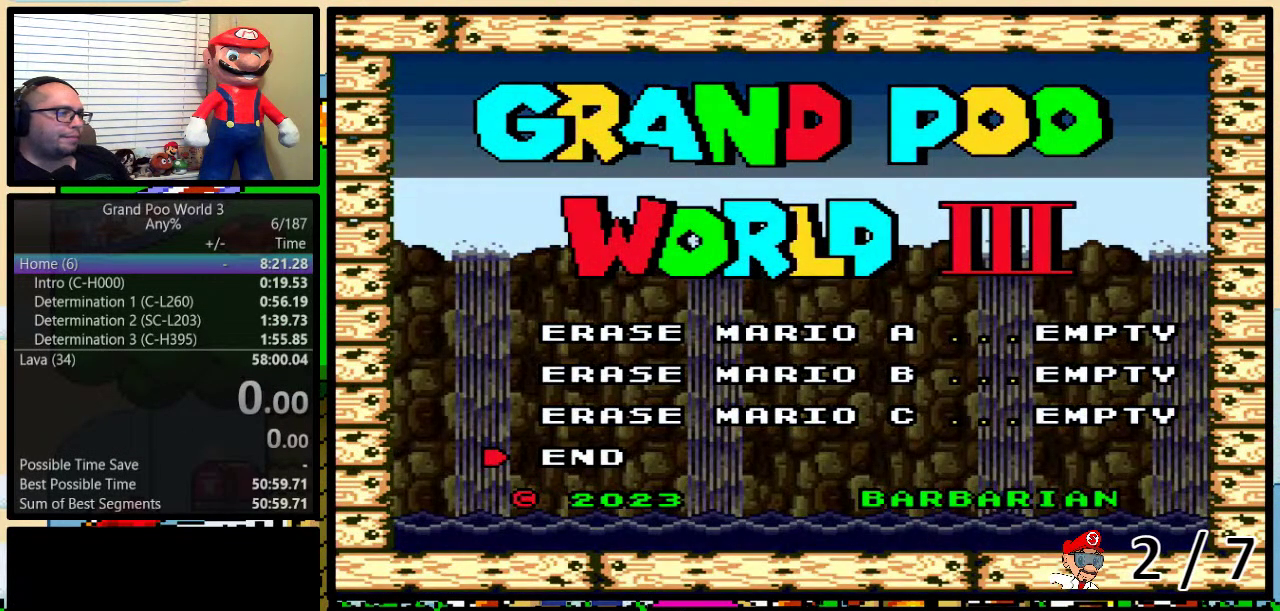
{"buttons": [], "events": [[67, "A", "up"]]}
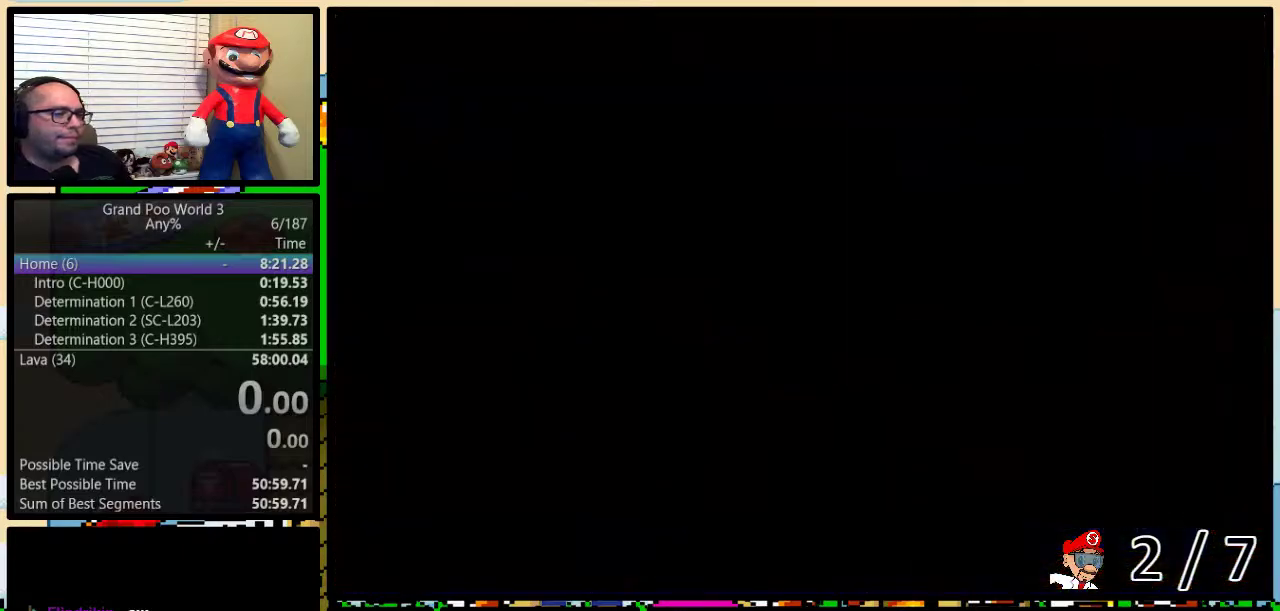
{"buttons": [], "events": []}
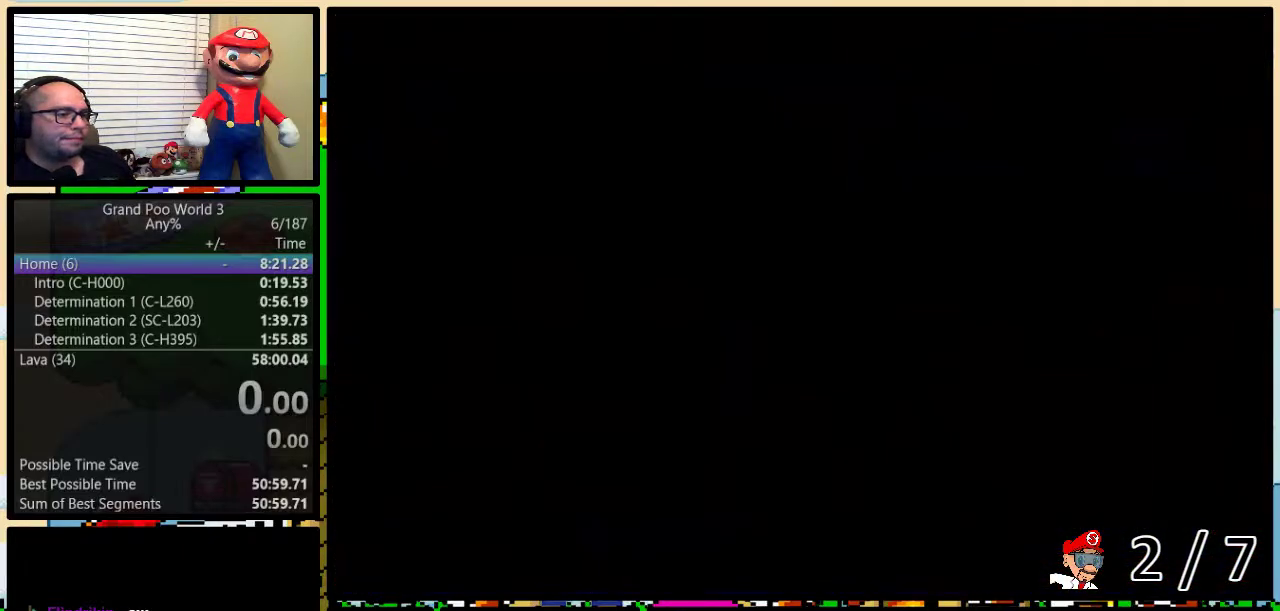
{"buttons": [], "events": []}
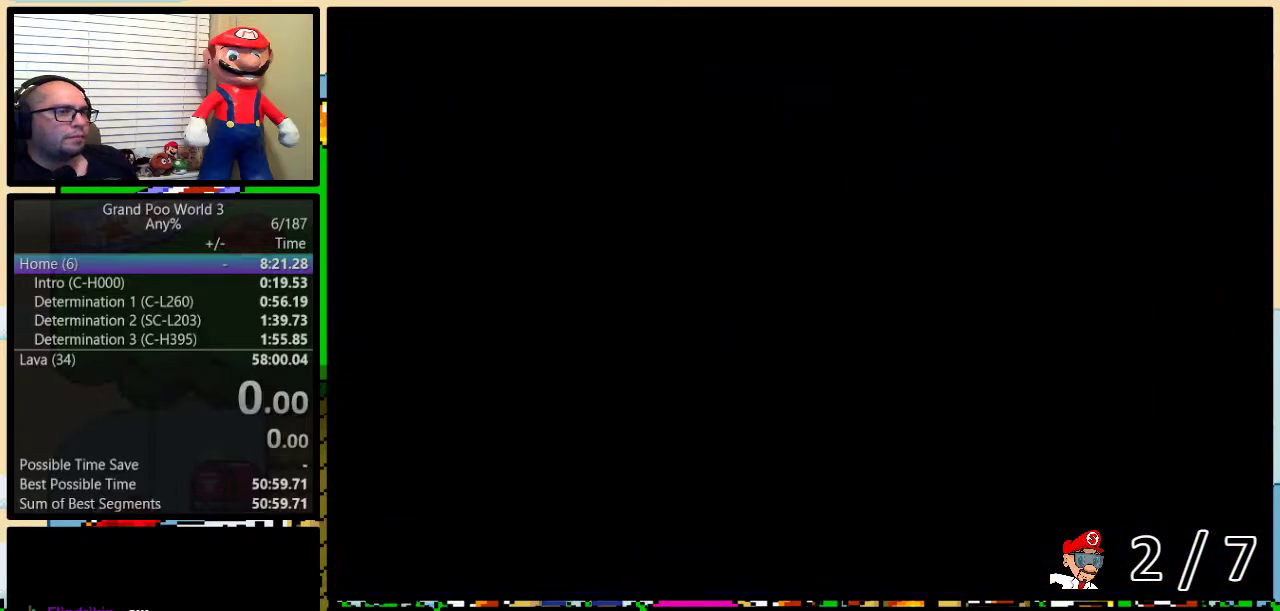
{"buttons": [], "events": []}
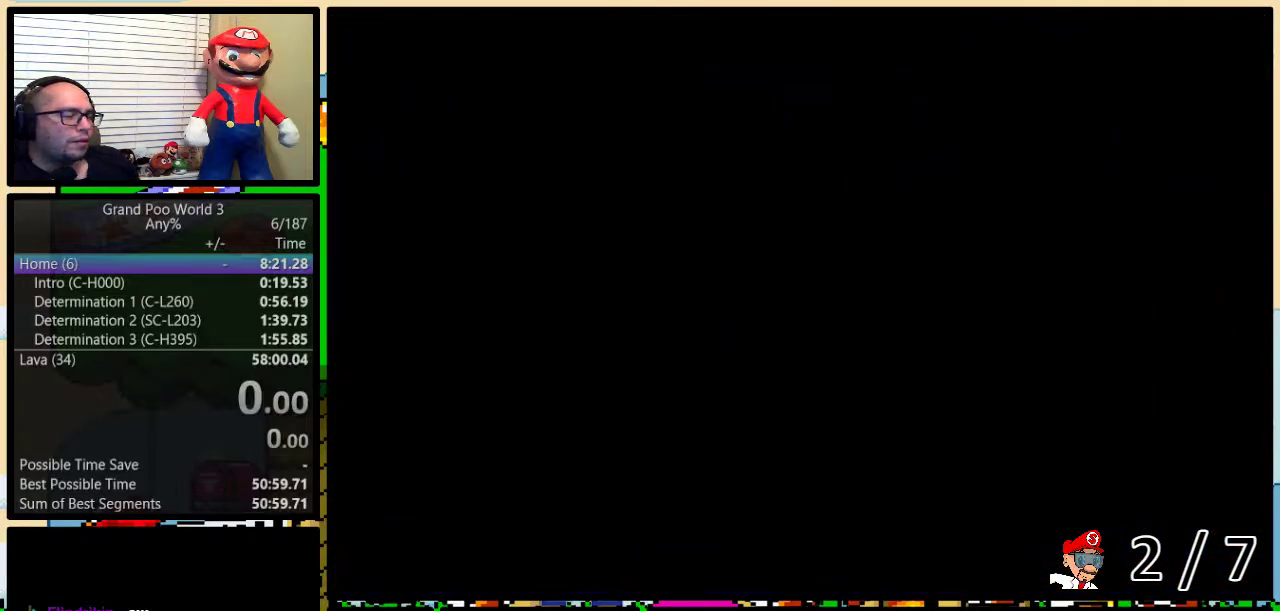
{"buttons": [], "events": []}
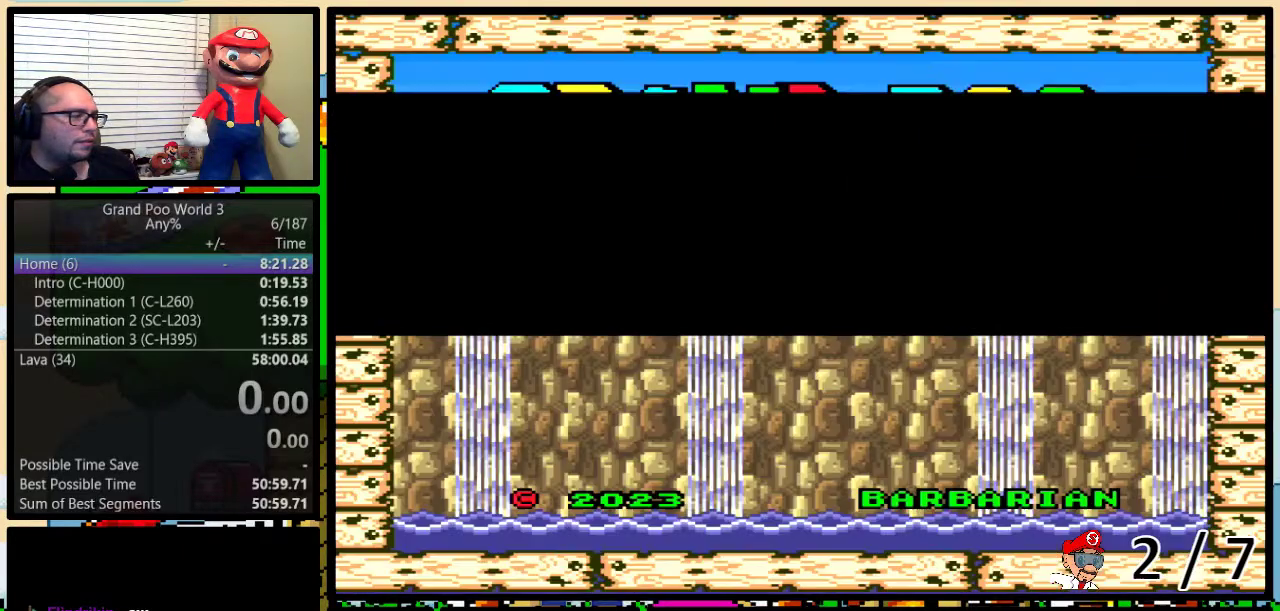
{"buttons": [], "events": [[17, "A", "down"], [183, "A", "up"]]}
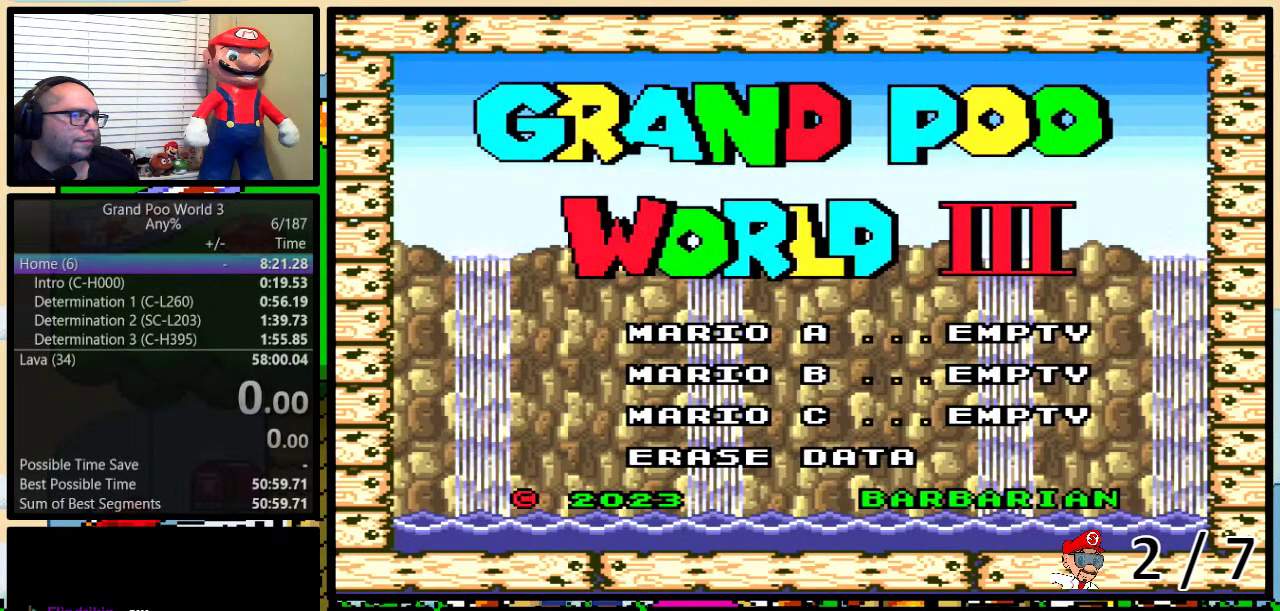
{"buttons": ["A"], "events": [[483, "A", "down"]]}
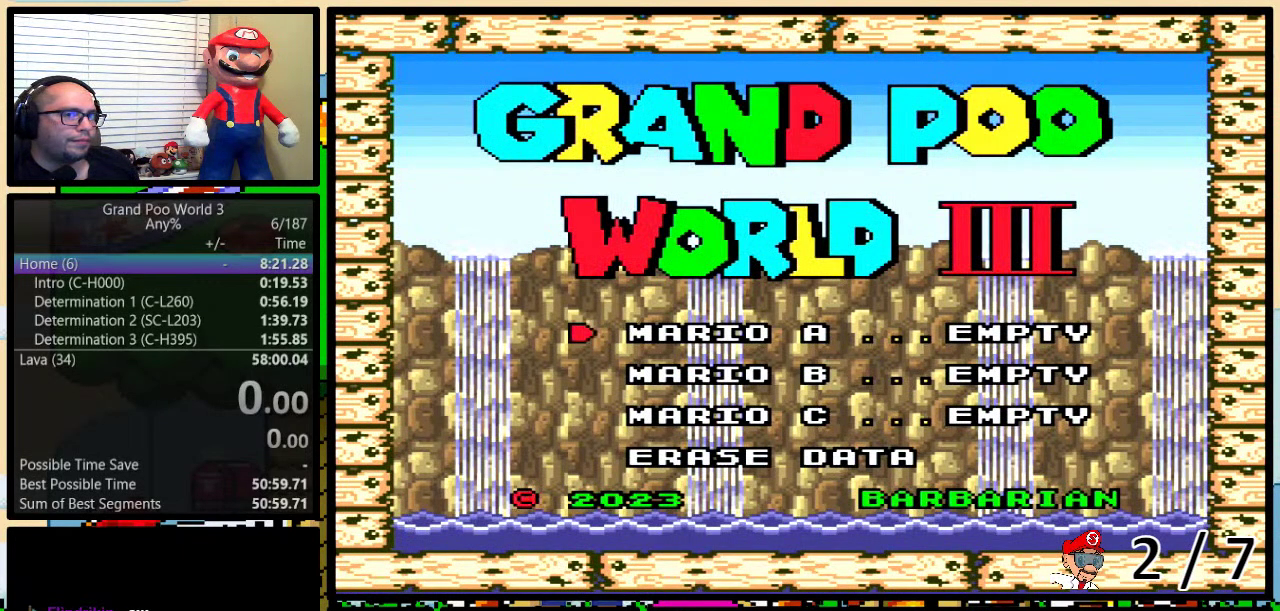
{"buttons": [], "events": [[83, "A", "up"]]}
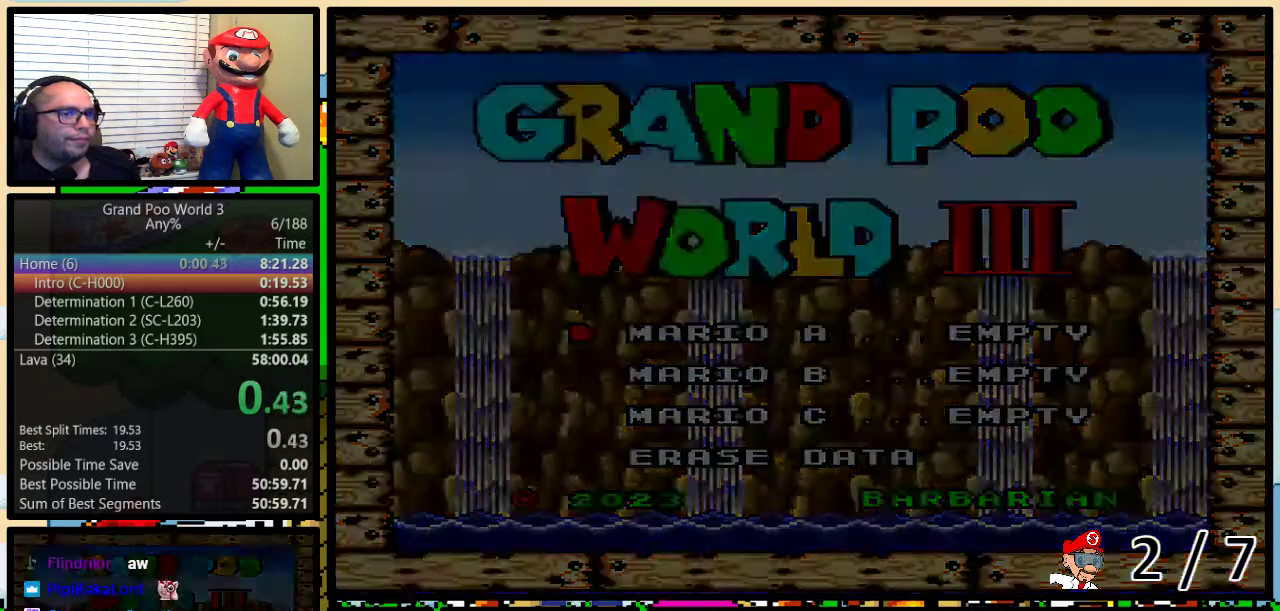
{"buttons": ["Y"], "events": [[400, "Y", "down"]]}
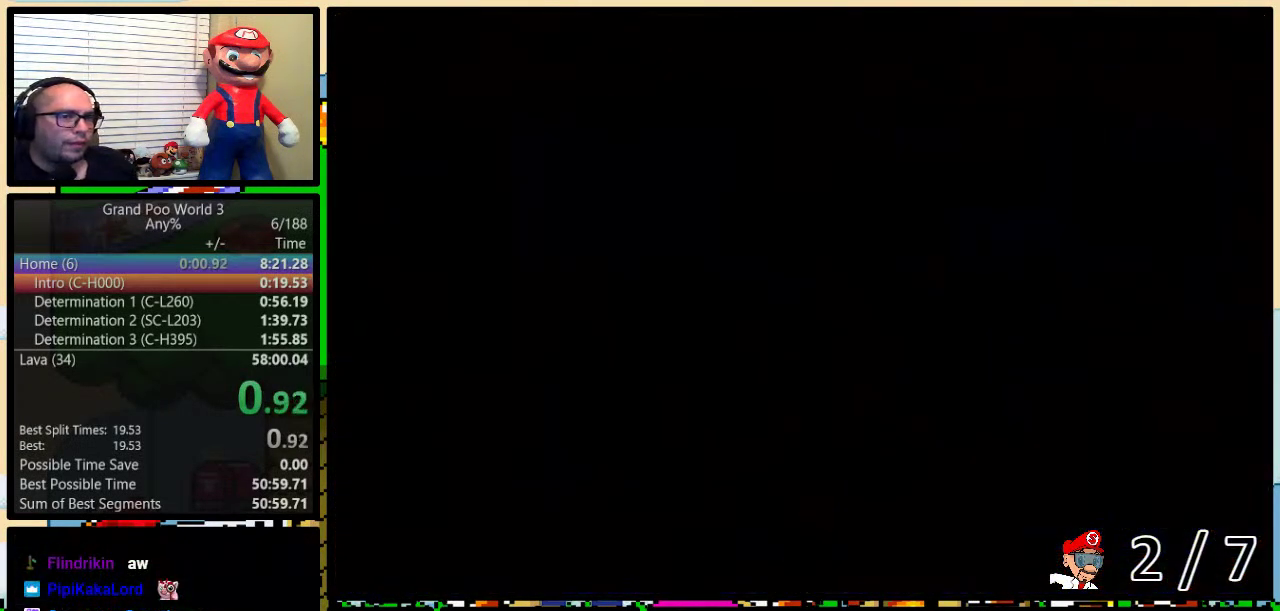
{"buttons": ["Y"], "events": [[150, "Y", "up"], [200, "B", "down"], [300, "B", "up"], [400, "Y", "down"]]}
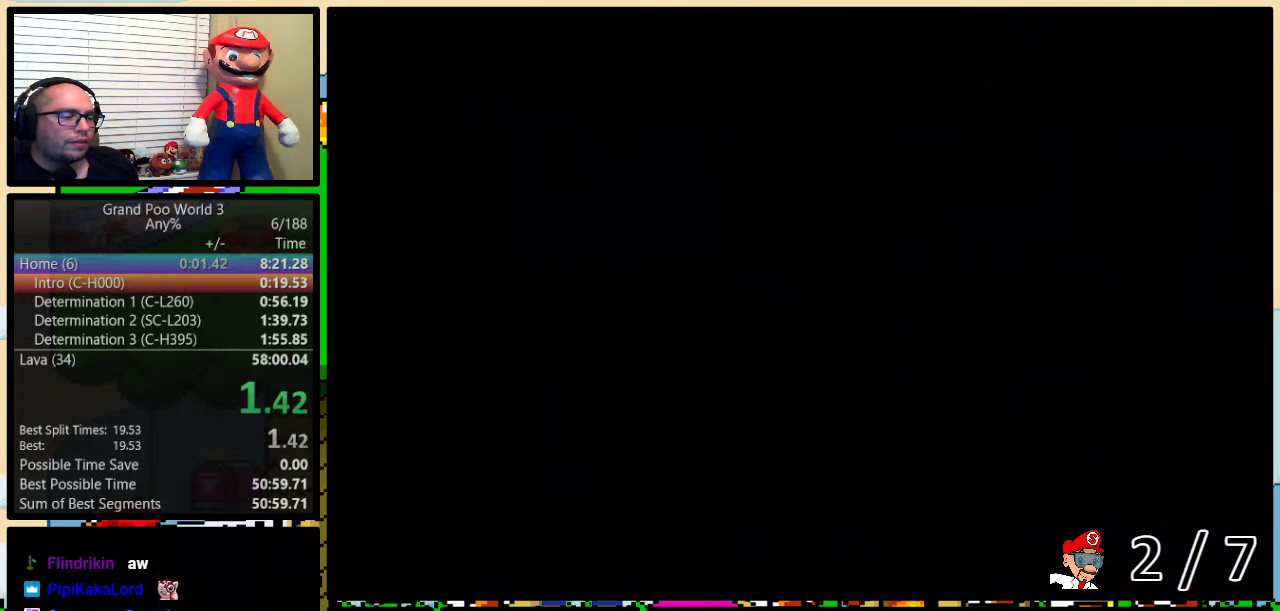
{"buttons": ["Y"], "events": []}
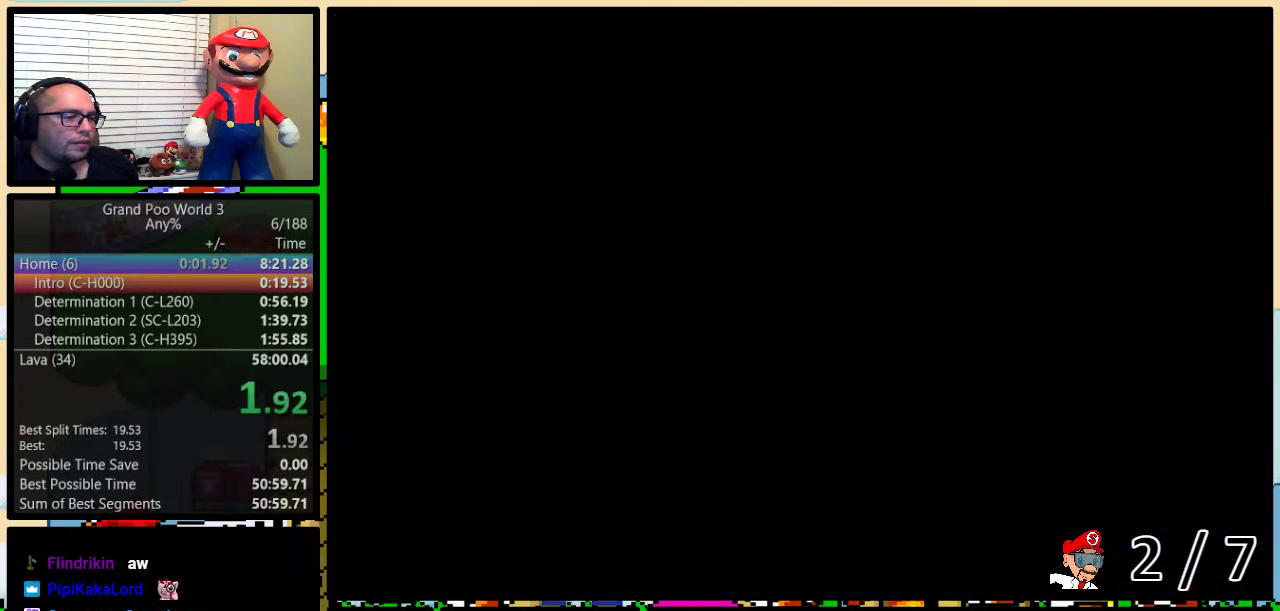
{"buttons": ["Y", "DPAD_RIGHT"], "events": [[50, "DPAD_RIGHT", "down"]]}
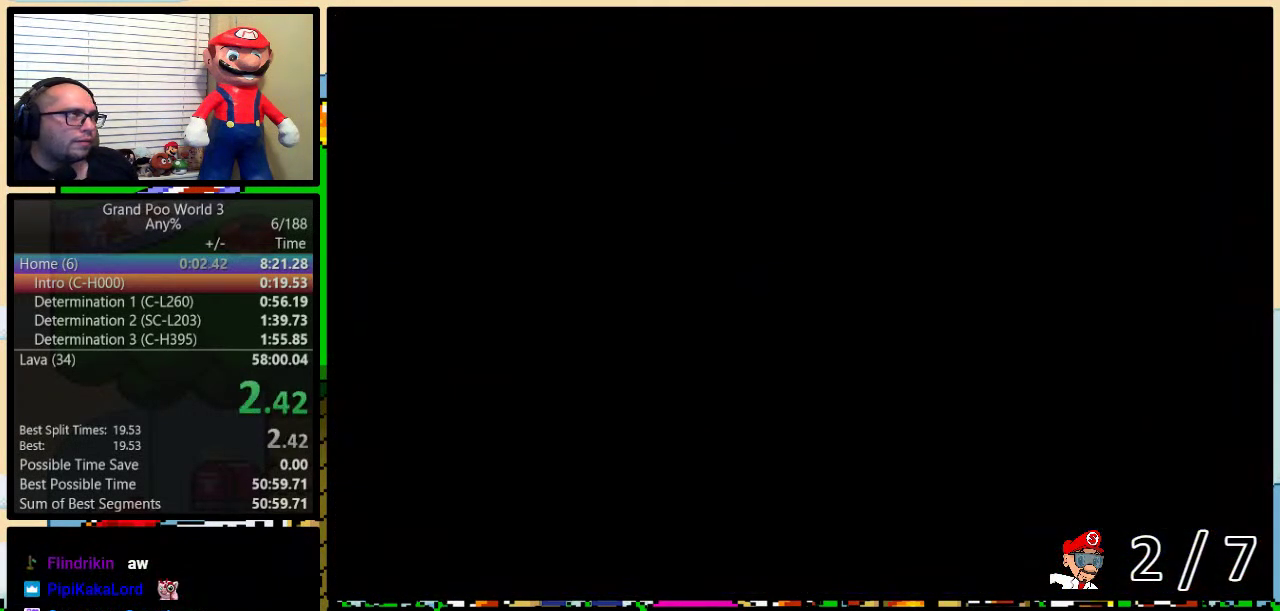
{"buttons": ["Y", "DPAD_RIGHT"], "events": []}
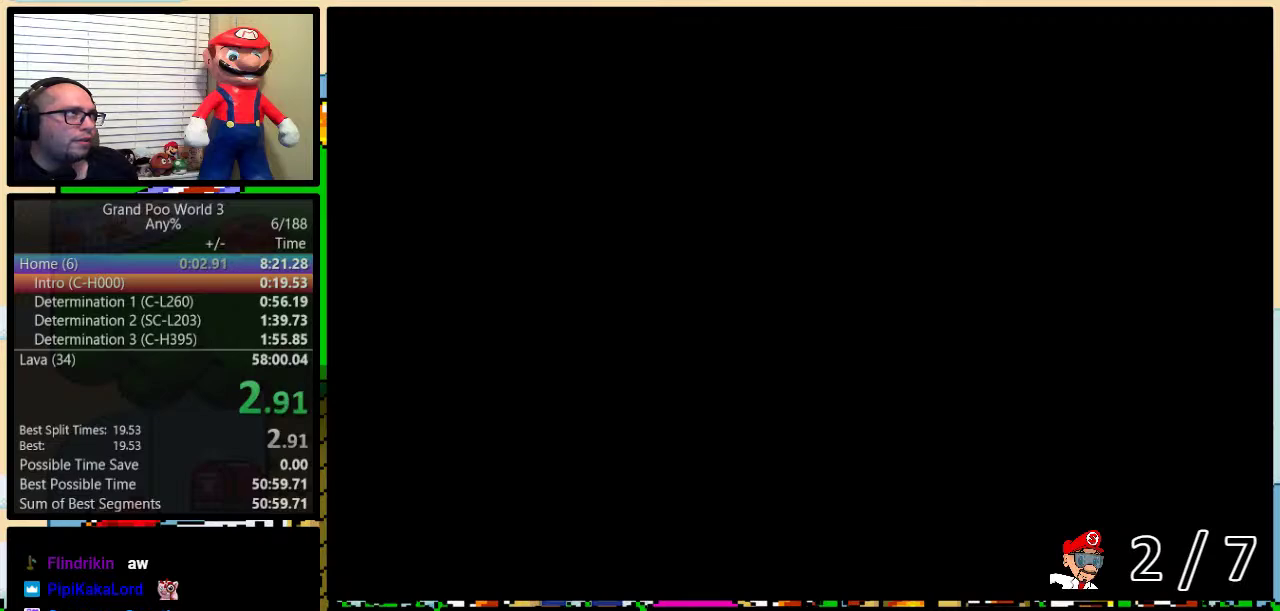
{"buttons": ["Y", "DPAD_RIGHT"], "events": []}
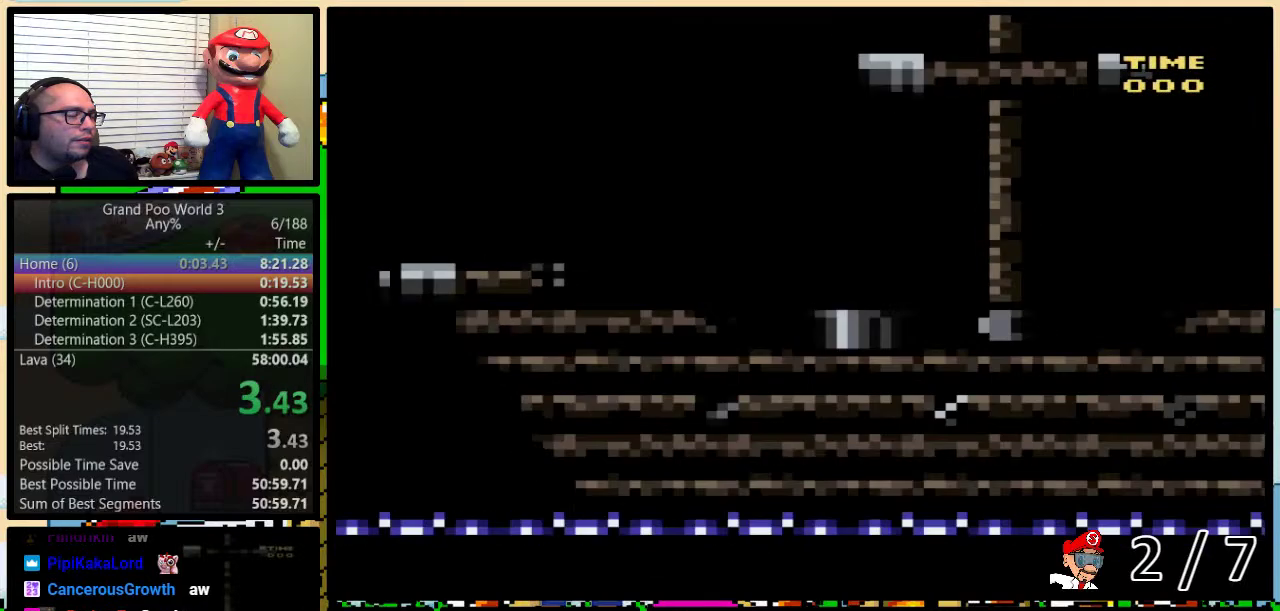
{"buttons": ["Y", "DPAD_RIGHT"], "events": []}
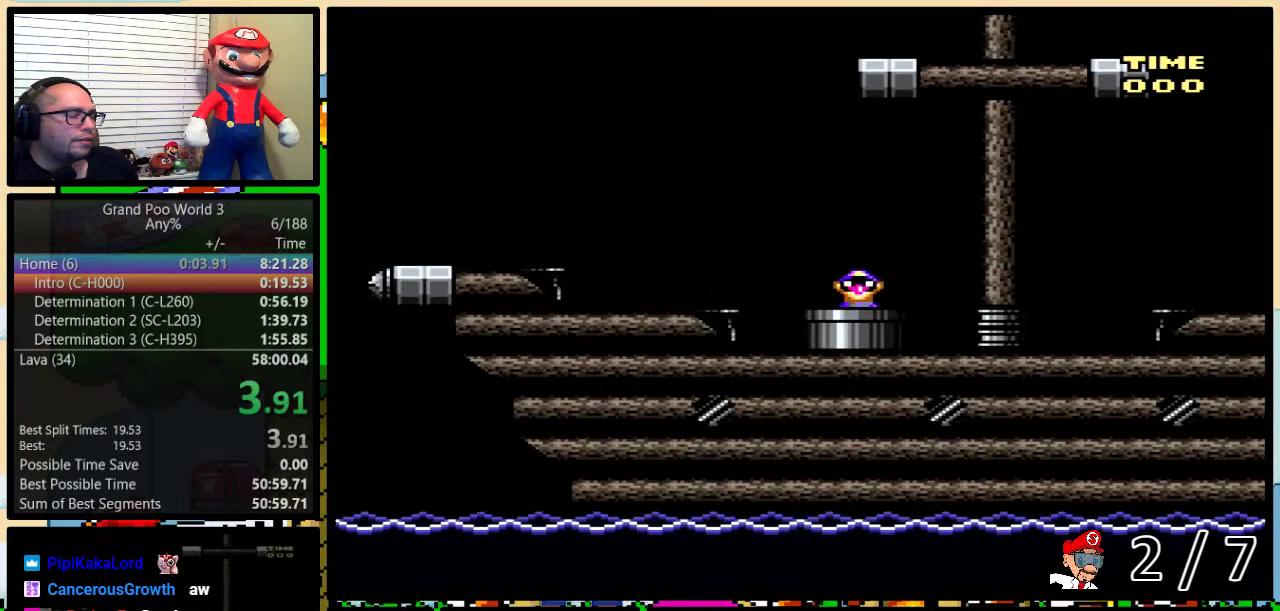
{"buttons": ["Y", "DPAD_RIGHT"], "events": []}
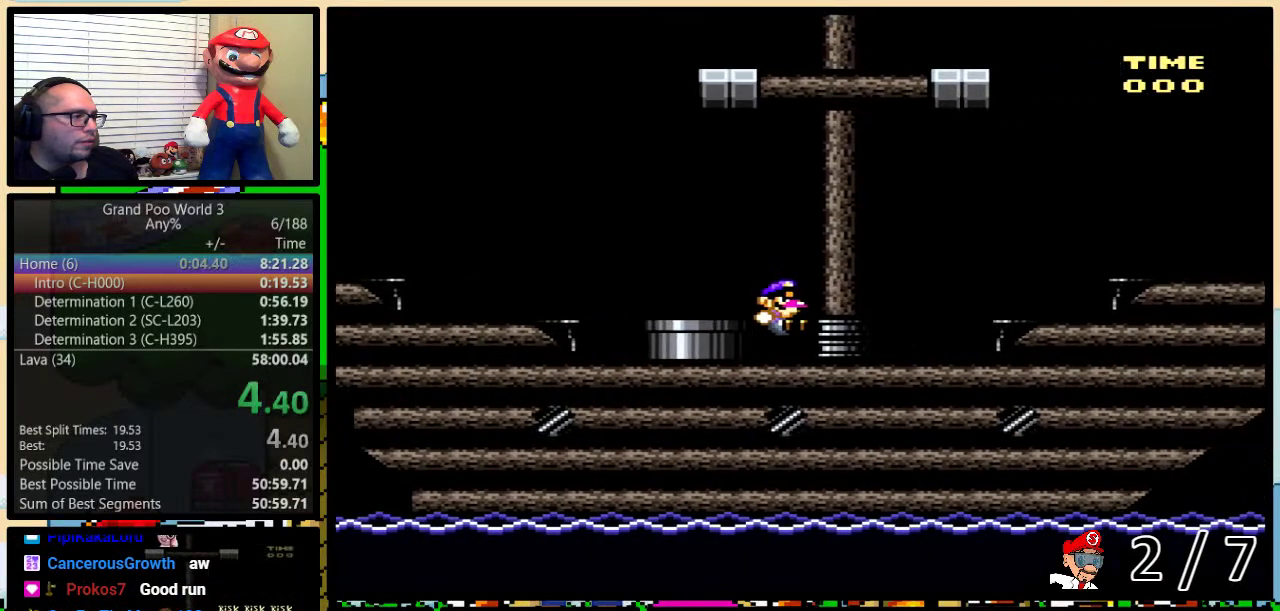
{"buttons": ["Y", "DPAD_RIGHT"], "events": [[200, "A", "down"], [300, "A", "up"], [417, "A", "down"], [500, "A", "up"]]}
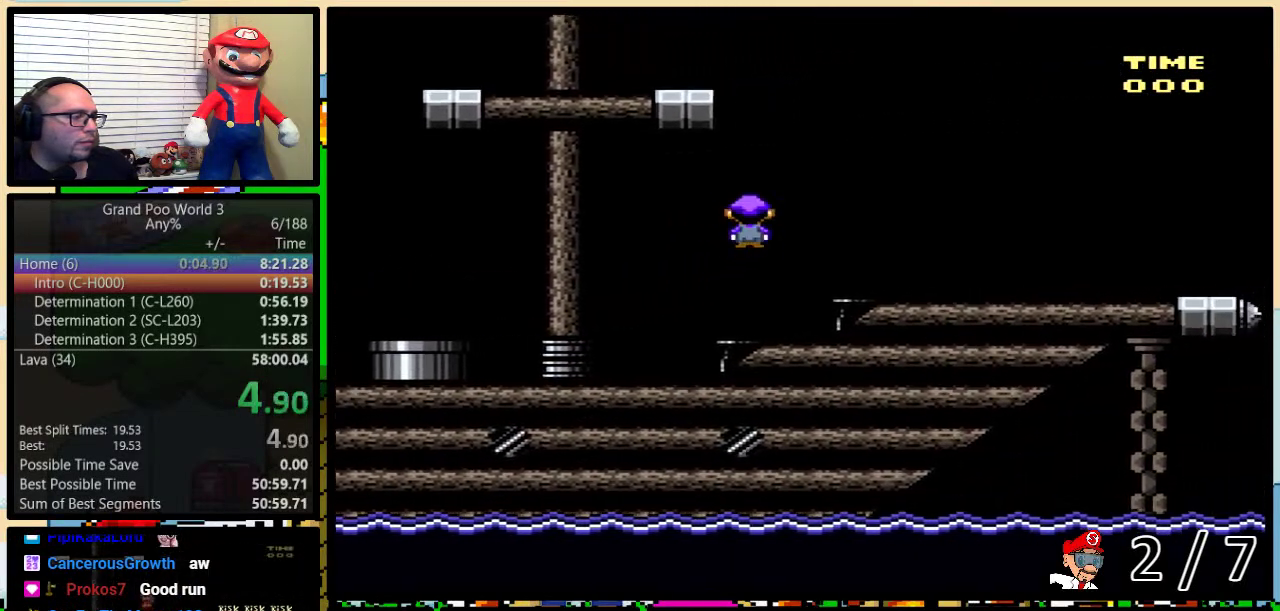
{"buttons": ["Y", "DPAD_RIGHT"], "events": []}
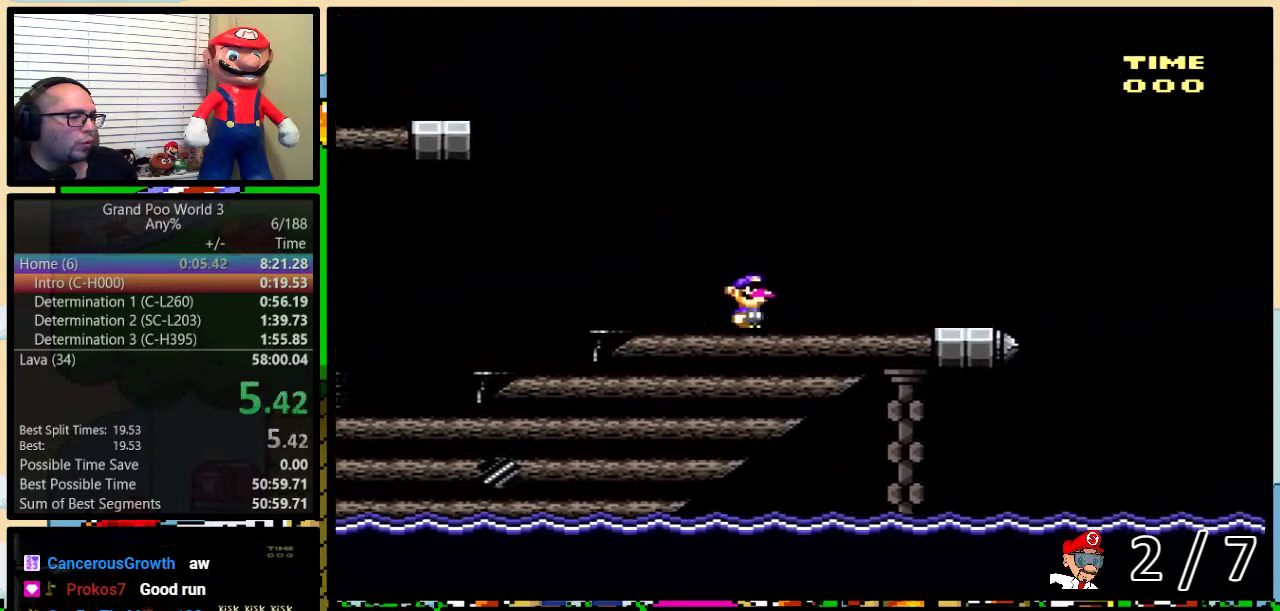
{"buttons": ["B", "Y", "DPAD_RIGHT"], "events": [[500, "B", "down"]]}
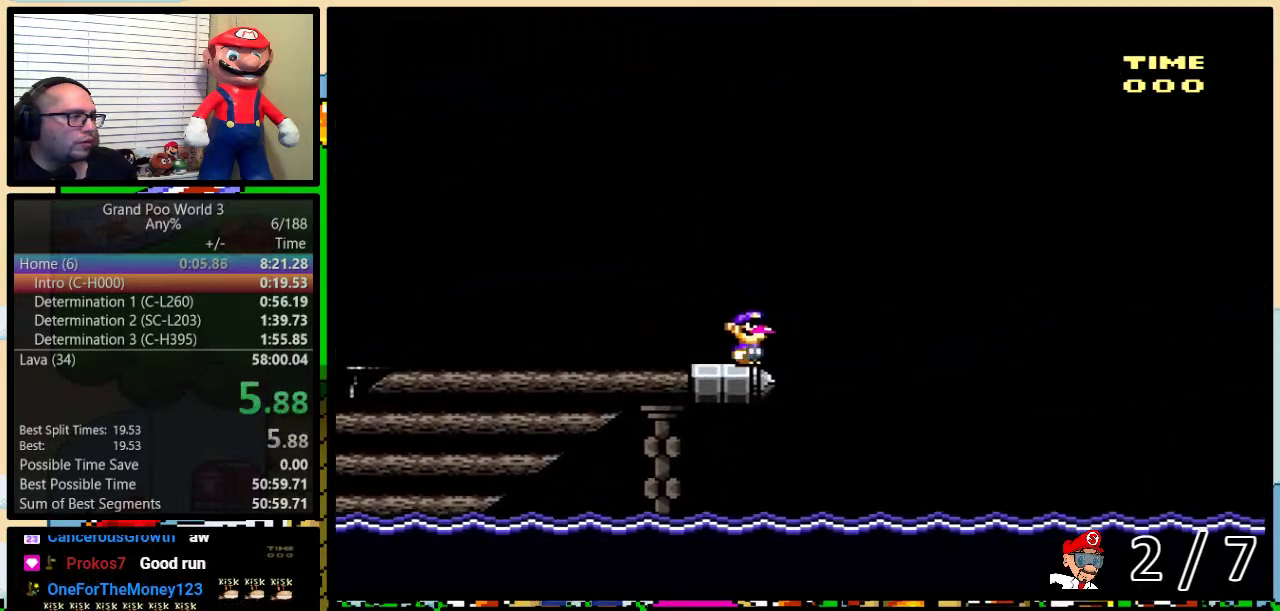
{"buttons": ["B", "Y", "DPAD_RIGHT"], "events": []}
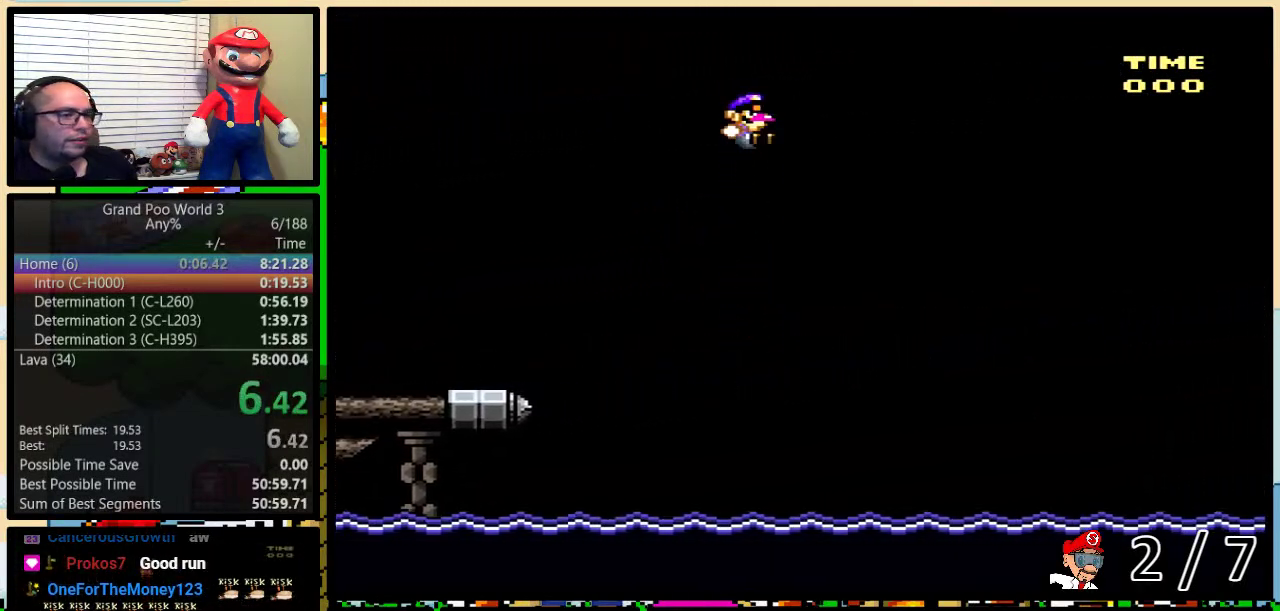
{"buttons": ["B", "Y", "DPAD_RIGHT"], "events": []}
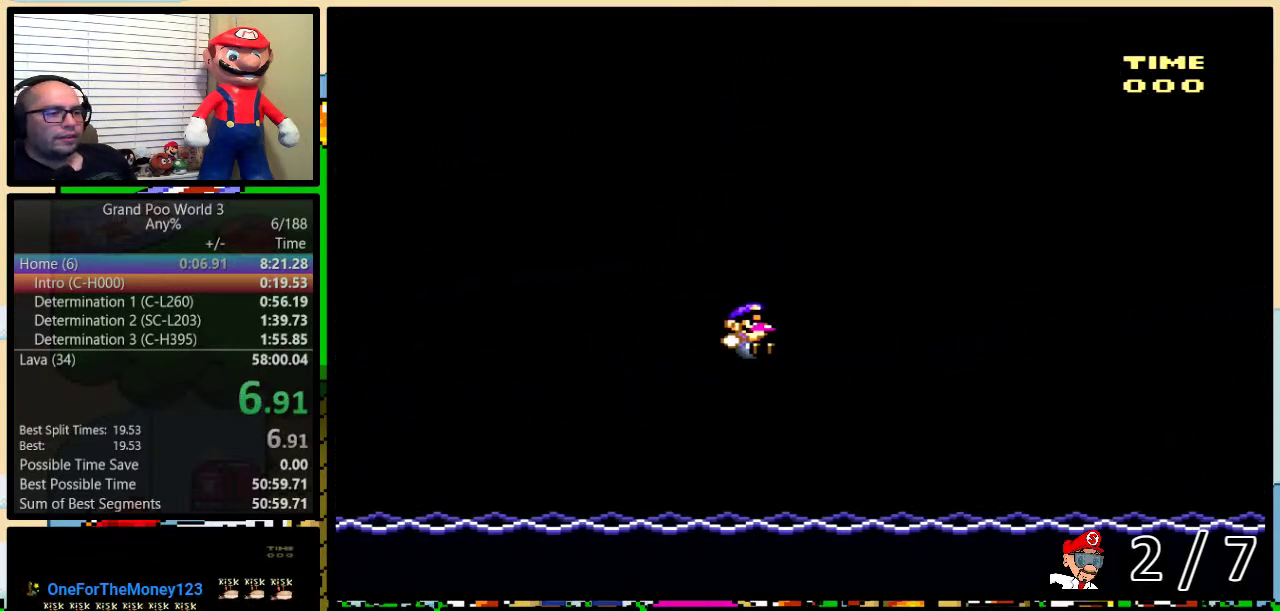
{"buttons": ["B", "Y", "DPAD_RIGHT"], "events": []}
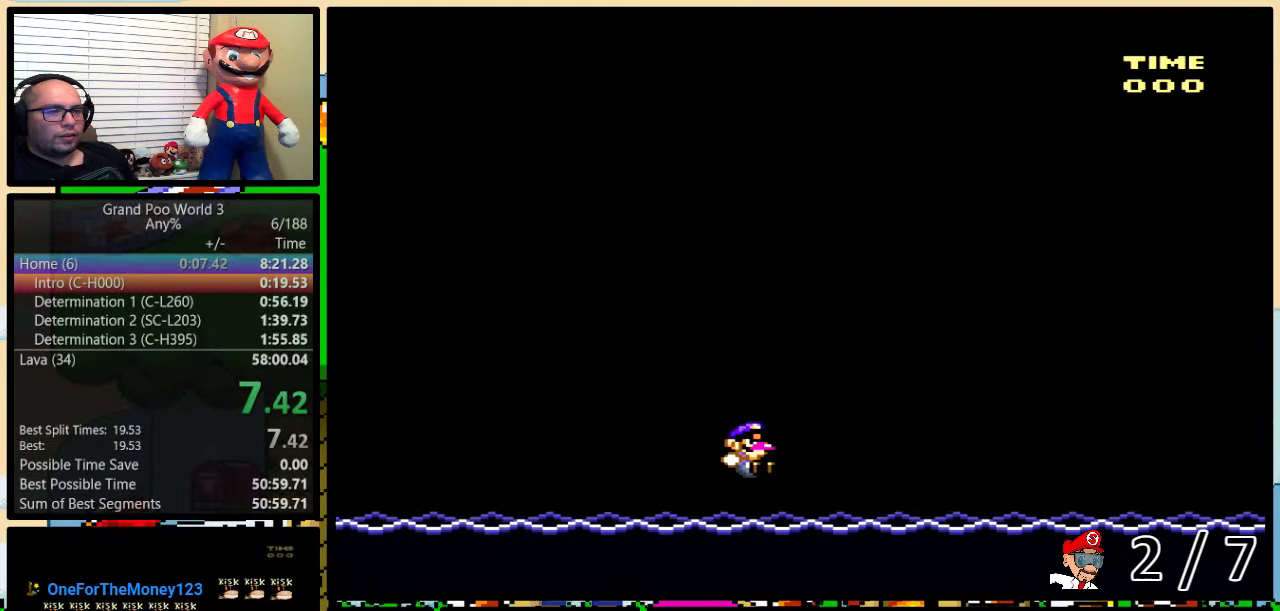
{"buttons": [], "events": [[300, "B", "up"], [300, "DPAD_RIGHT", "up"], [367, "Y", "up"]]}
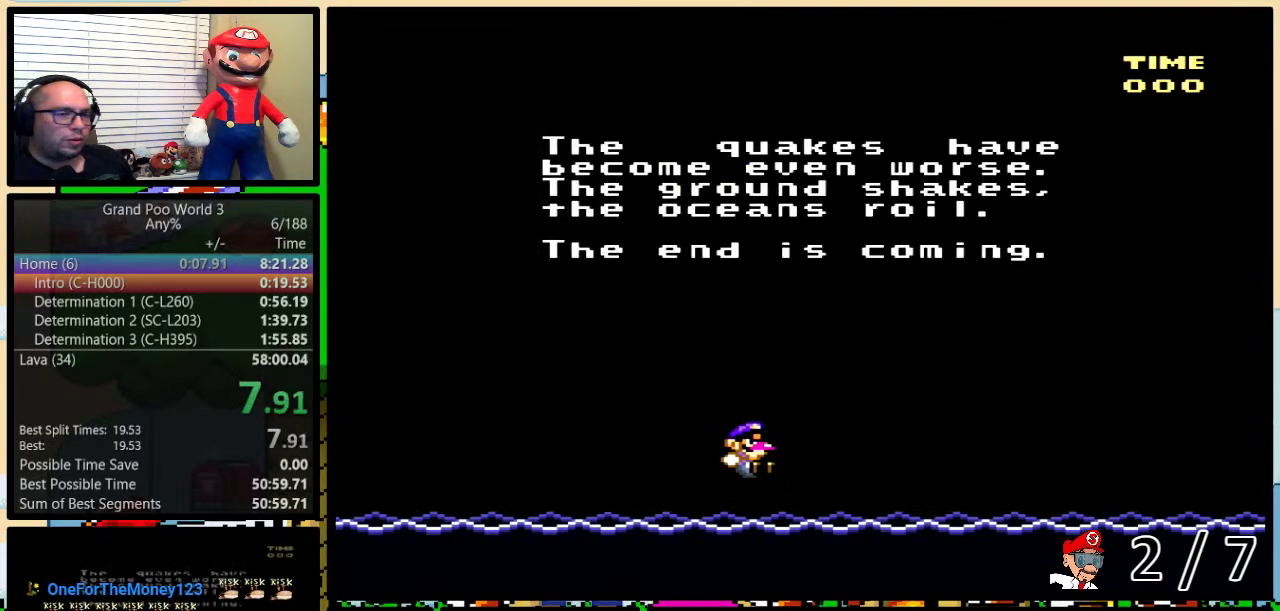
{"buttons": [], "events": []}
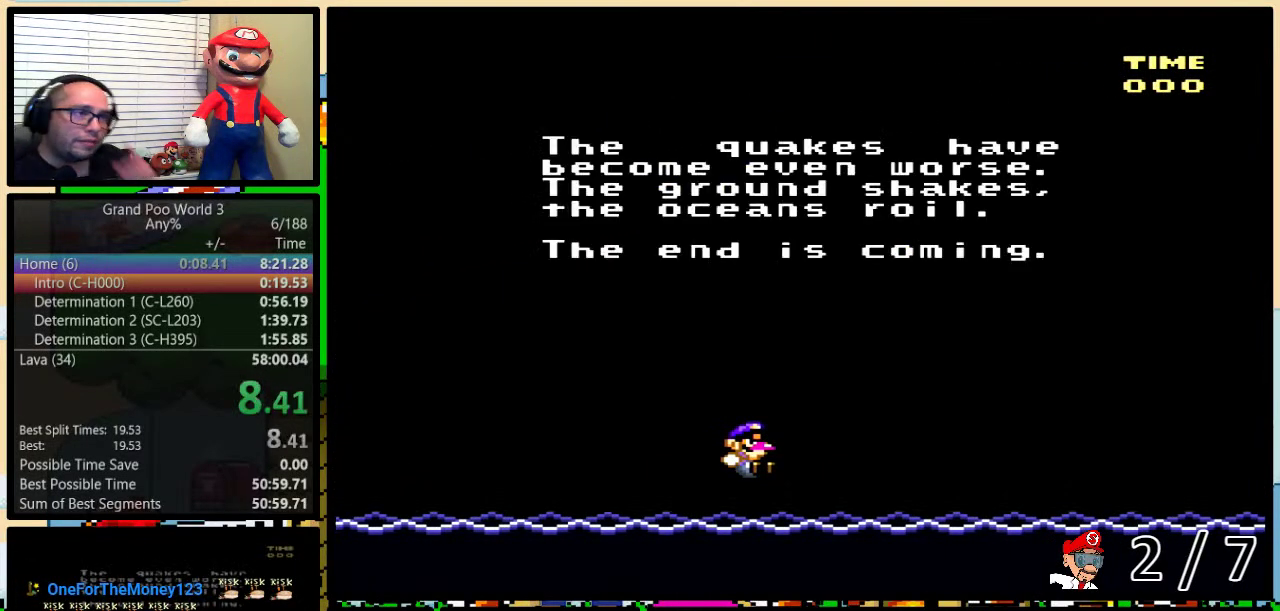
{"buttons": [], "events": []}
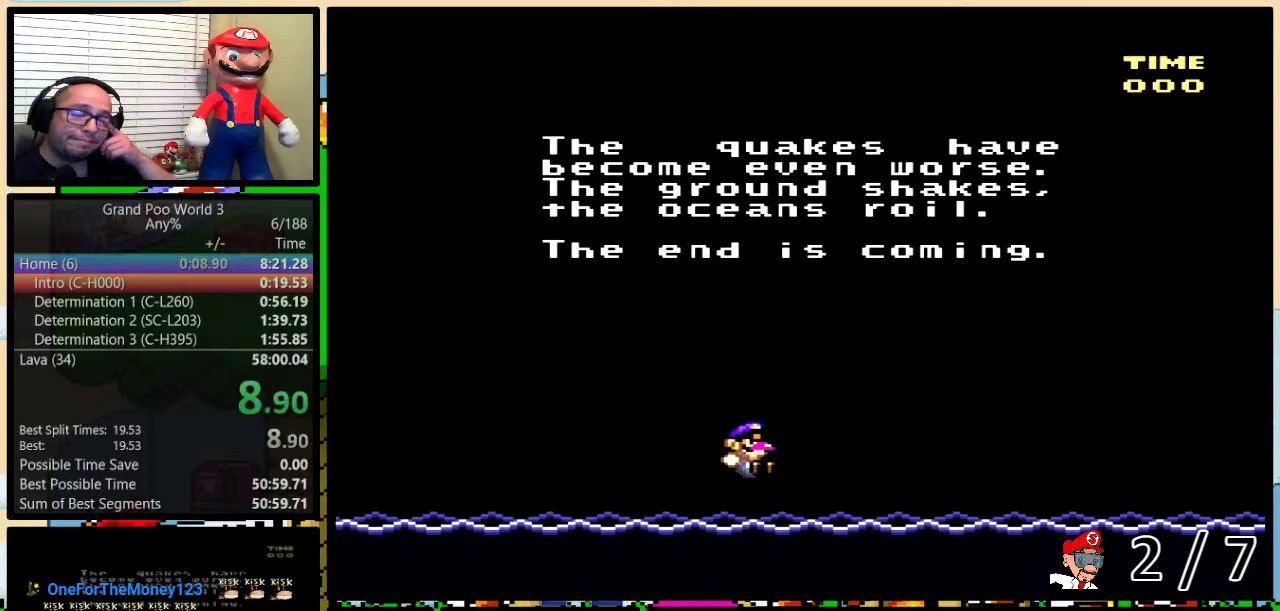
{"buttons": [], "events": []}
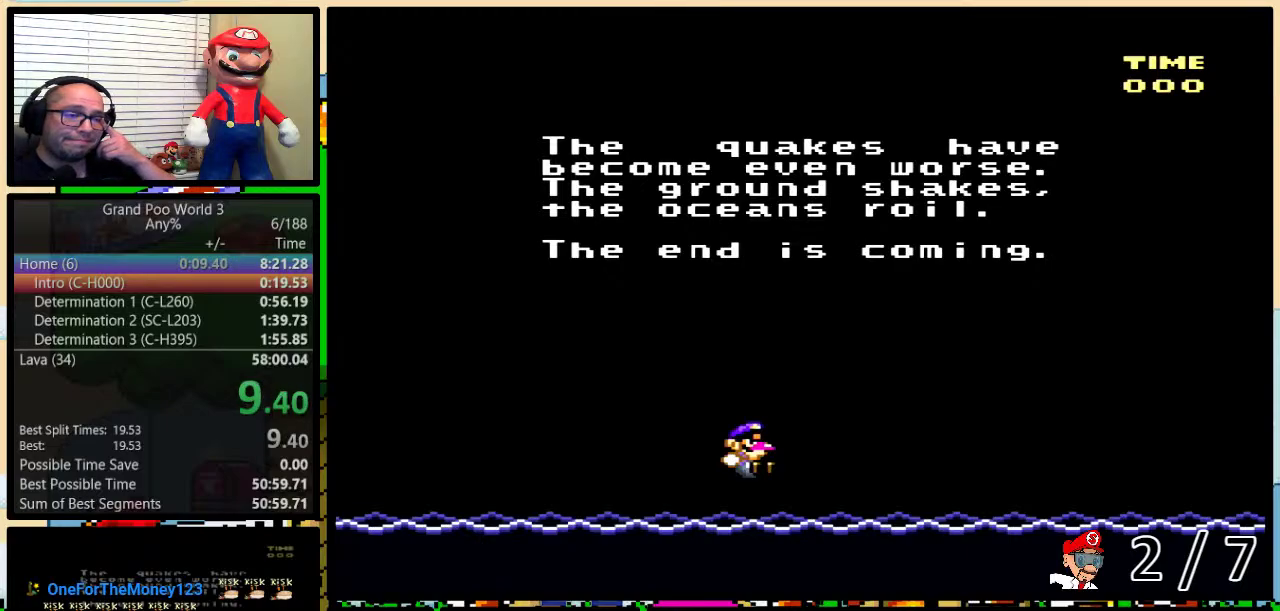
{"buttons": [], "events": []}
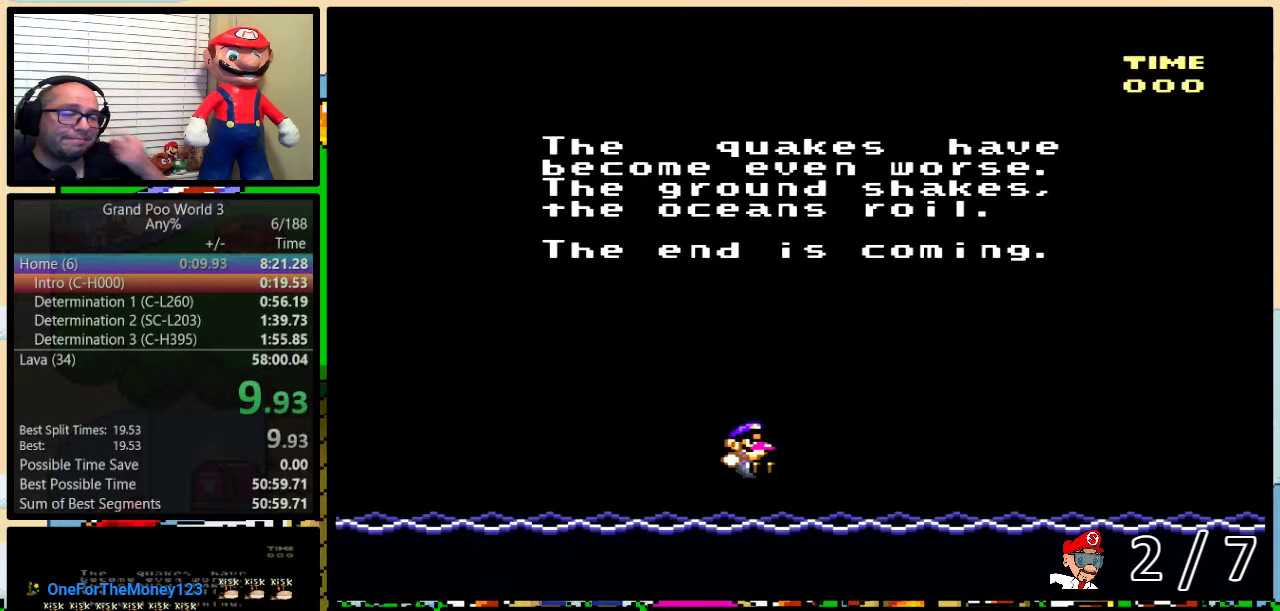
{"buttons": [], "events": []}
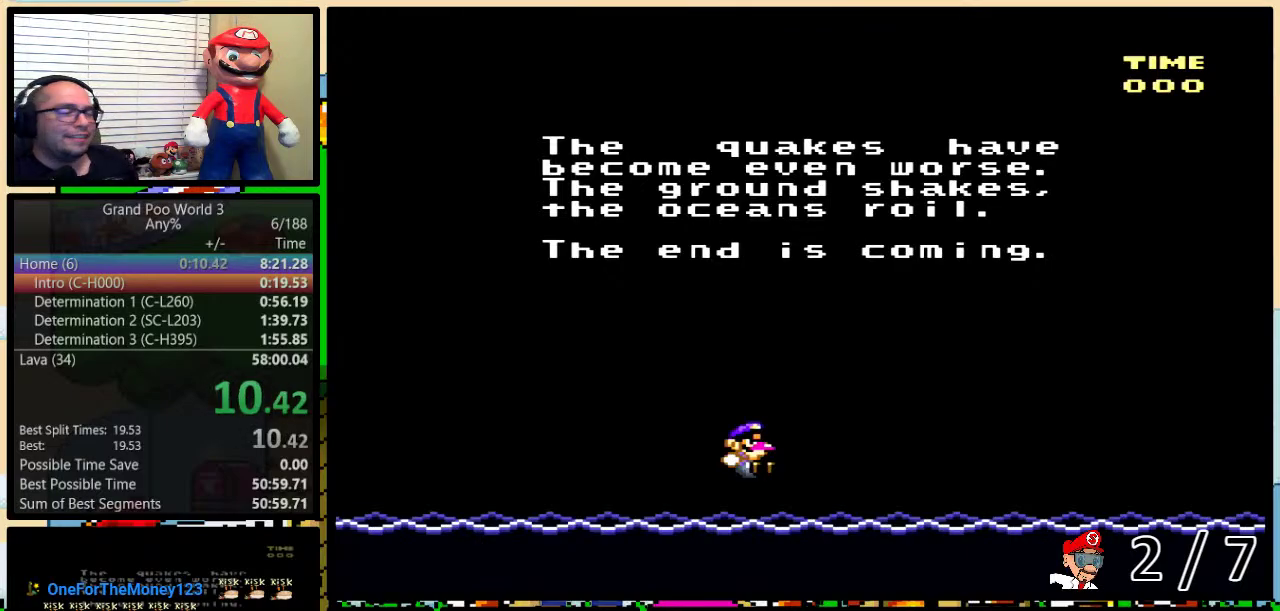
{"buttons": [], "events": []}
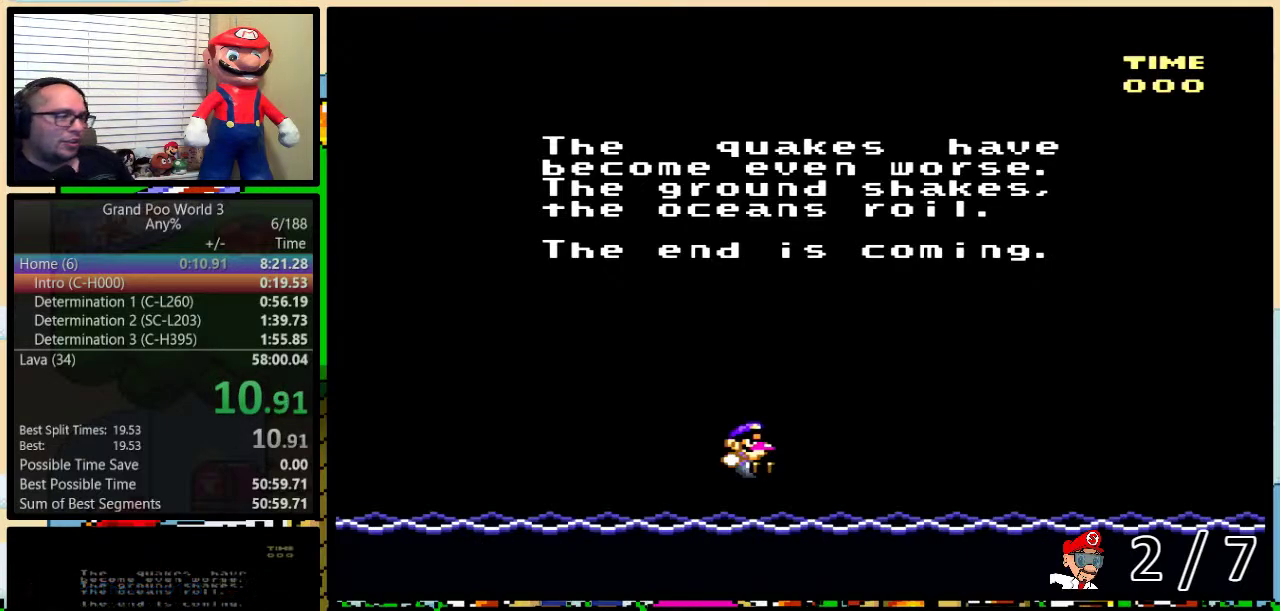
{"buttons": [], "events": []}